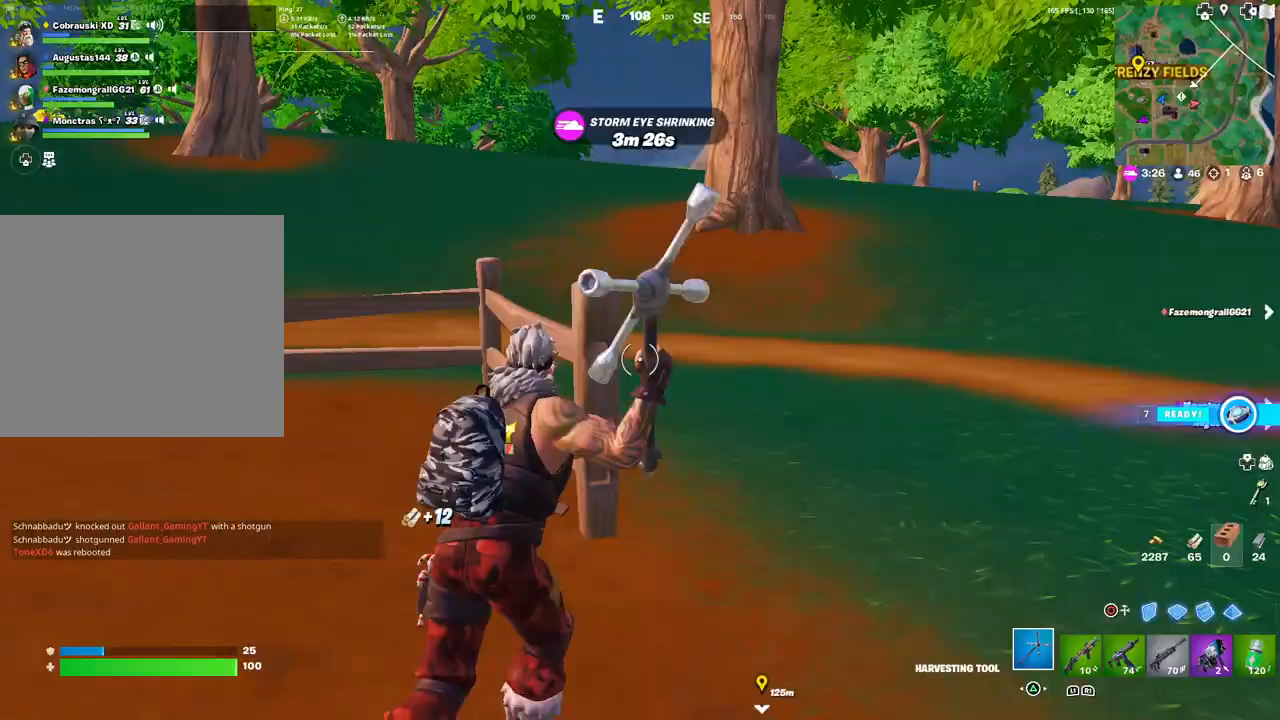
Gameplay with a controller (PlayStation layout); each line is a JSON object with the inputs held at the frame after it. "events" lists button and stick changes between this image and that frame as [ms after this image, input, new state], when the widget could be followed in between.
{"buttons": ["R2"], "left_stick": "up-right", "right_stick": "center", "events": [[117, "left_stick", "left"], [167, "left_stick", "down-left"], [350, "left_stick", "down-right"], [483, "left_stick", "up-right"]]}
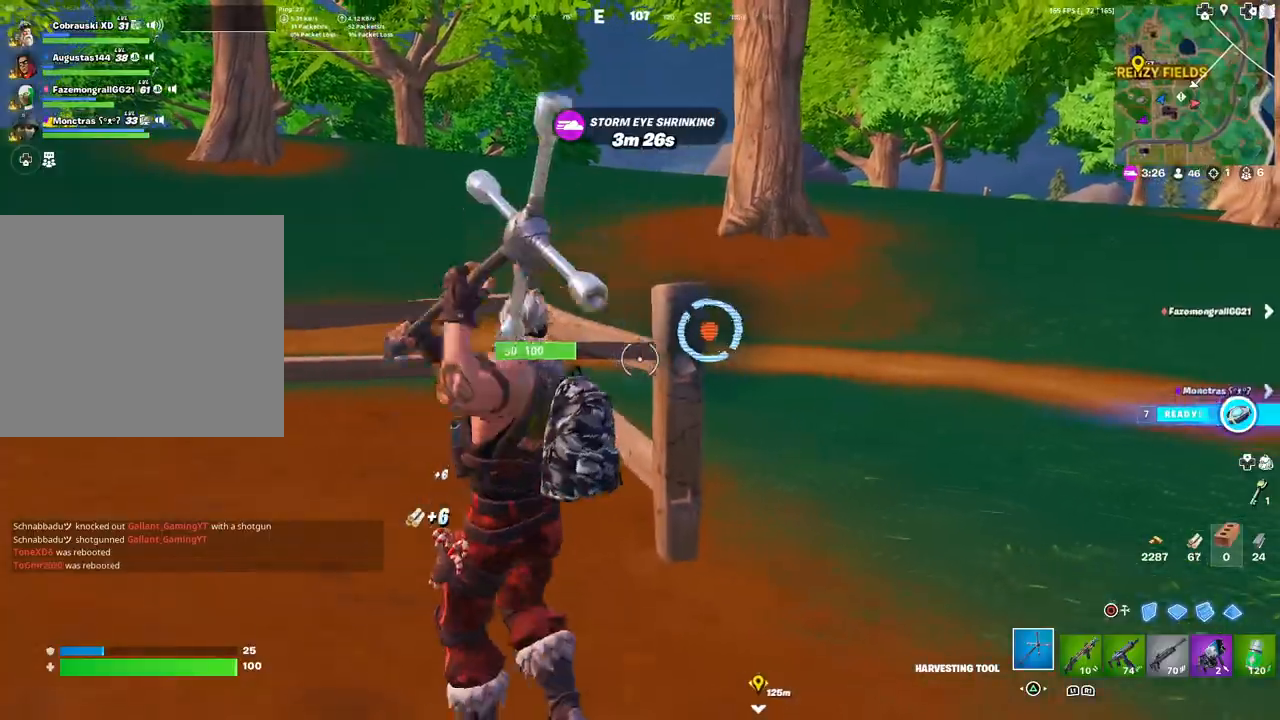
{"buttons": ["L3"], "left_stick": "up", "right_stick": "center", "events": [[250, "R2", "up"], [250, "right_stick", "right"], [350, "R1", "down"], [383, "left_stick", "up"], [433, "L3", "down"], [433, "R1", "up"], [467, "right_stick", "center"]]}
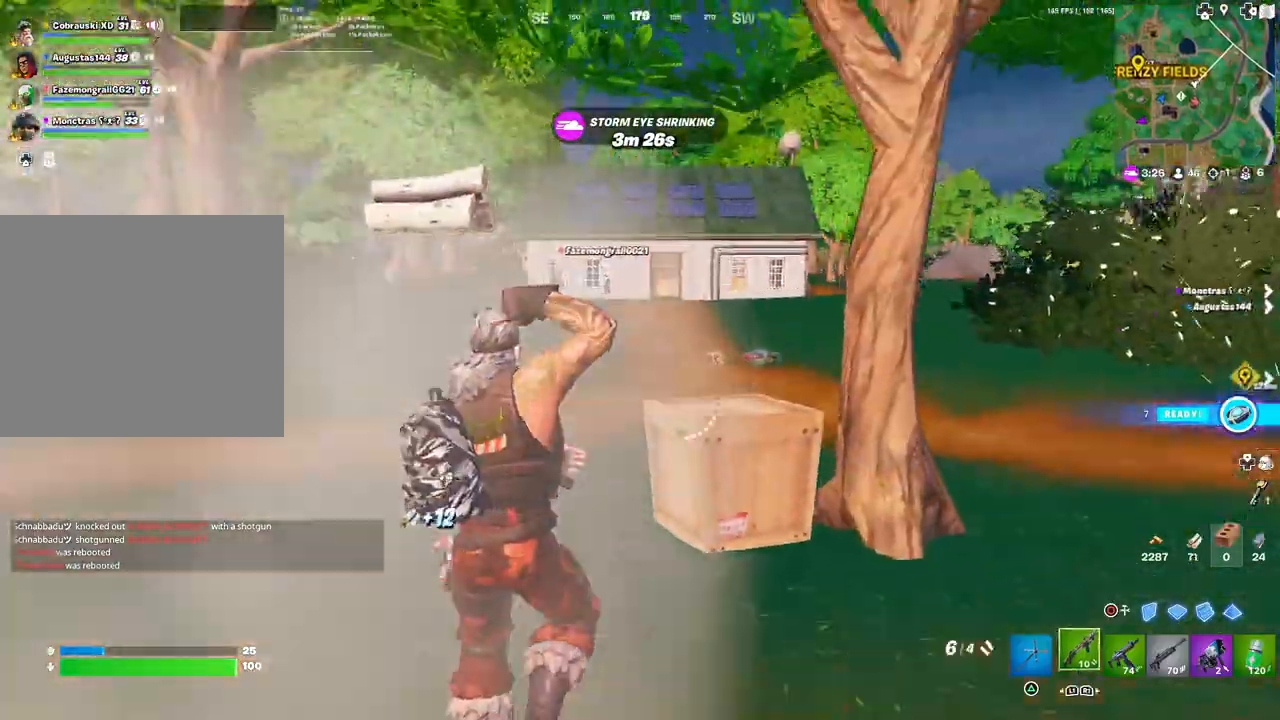
{"buttons": [], "left_stick": "up-left", "right_stick": "right", "events": [[33, "L3", "up"], [67, "TRIANGLE", "down"], [150, "TRIANGLE", "up"], [283, "left_stick", "up-left"], [467, "right_stick", "right"]]}
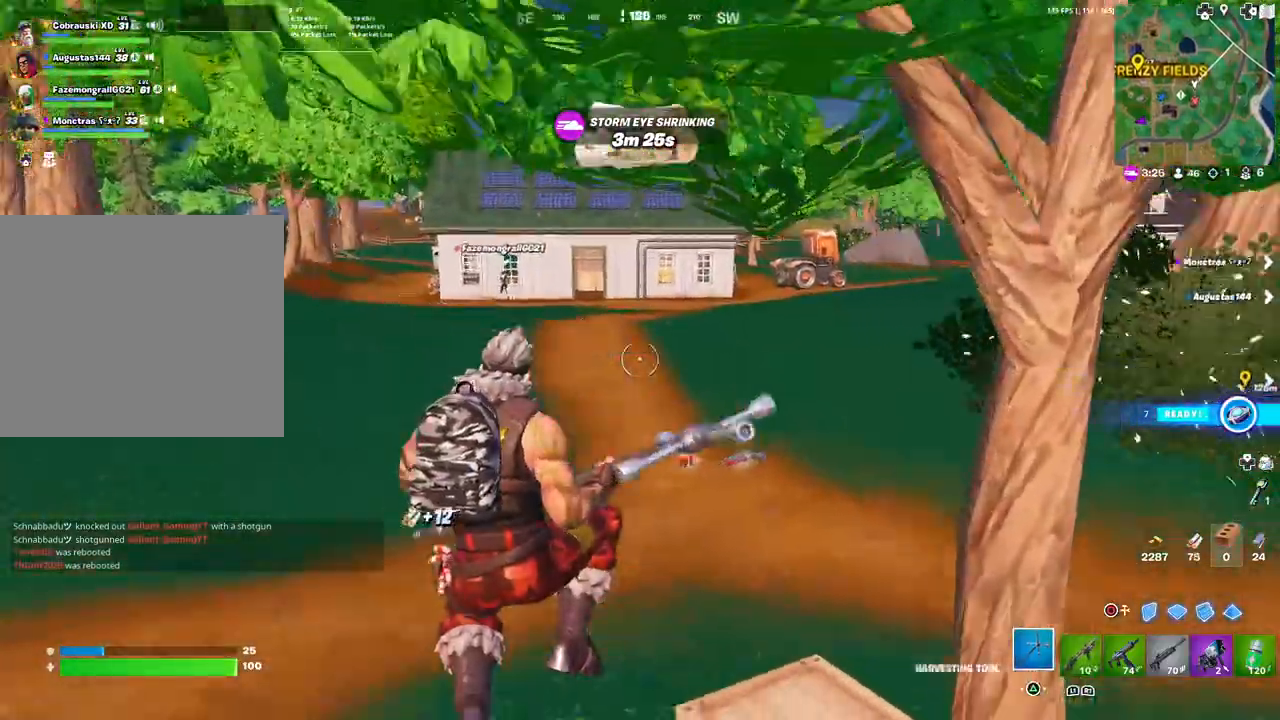
{"buttons": ["R2"], "left_stick": "up-right", "right_stick": "center", "events": [[50, "left_stick", "left"], [150, "R2", "down"], [183, "left_stick", "up-left"], [250, "right_stick", "center"], [383, "R3", "down"], [433, "R3", "up"], [483, "left_stick", "up-right"]]}
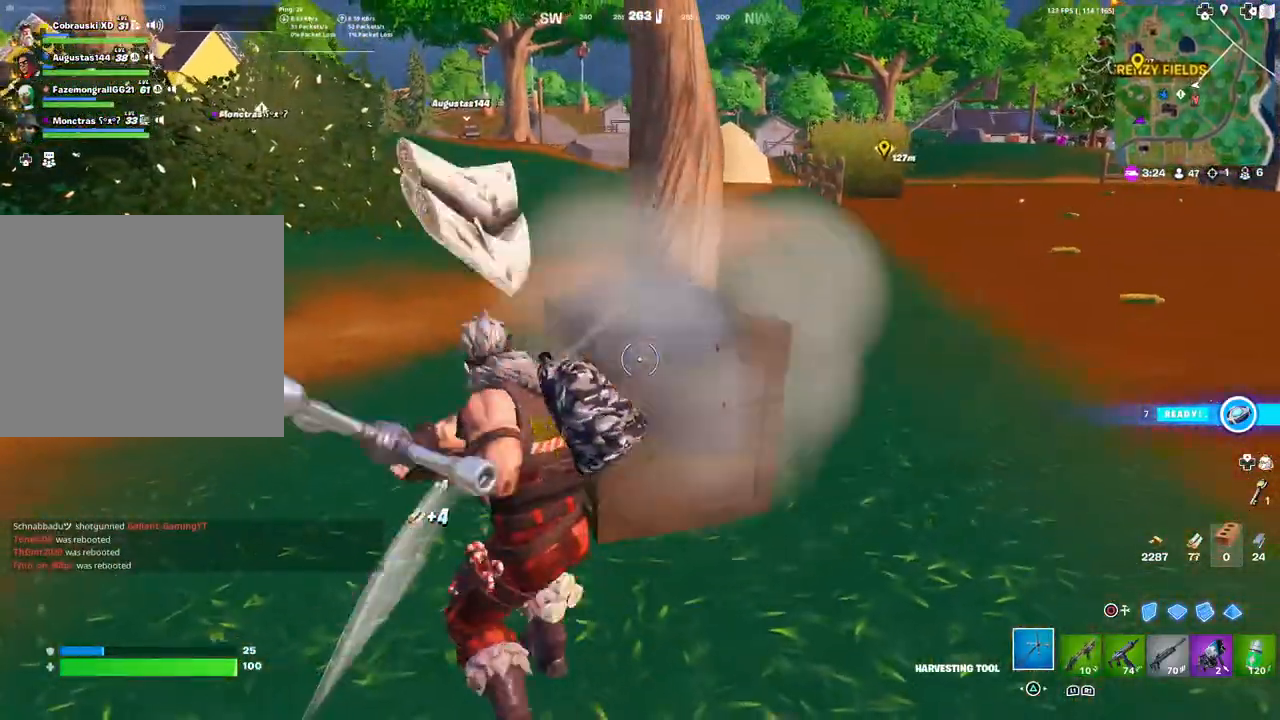
{"buttons": ["R2", "R3"], "left_stick": "down-left", "right_stick": "center", "events": [[17, "R3", "down"], [100, "R3", "up"], [133, "right_stick", "up-left"], [217, "left_stick", "up"], [217, "right_stick", "center"], [317, "left_stick", "up-left"], [383, "R3", "down"], [417, "left_stick", "down-left"], [450, "R3", "up"], [500, "R3", "down"]]}
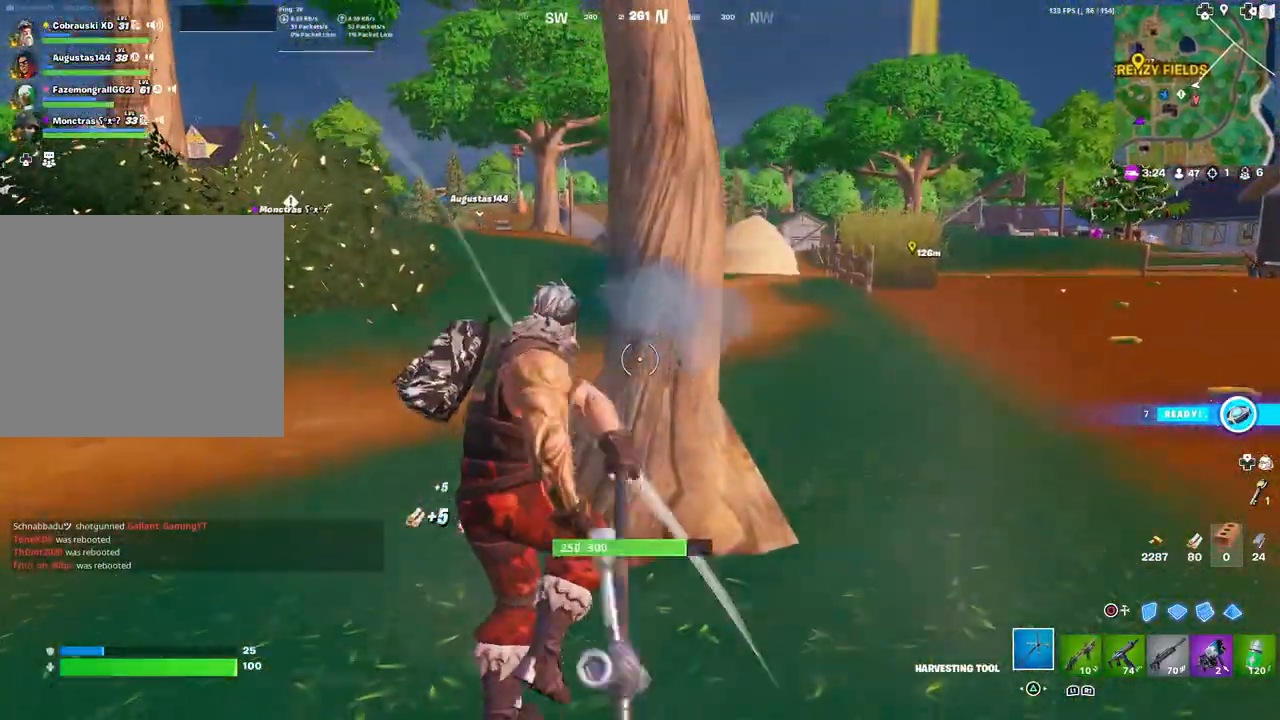
{"buttons": ["R2", "R3"], "left_stick": "down-left", "right_stick": "center", "events": [[33, "left_stick", "down-right"], [133, "R3", "up"], [183, "left_stick", "up-right"], [267, "right_stick", "up-left"], [333, "left_stick", "up-left"], [367, "right_stick", "center"], [433, "R3", "down"], [433, "left_stick", "down-left"]]}
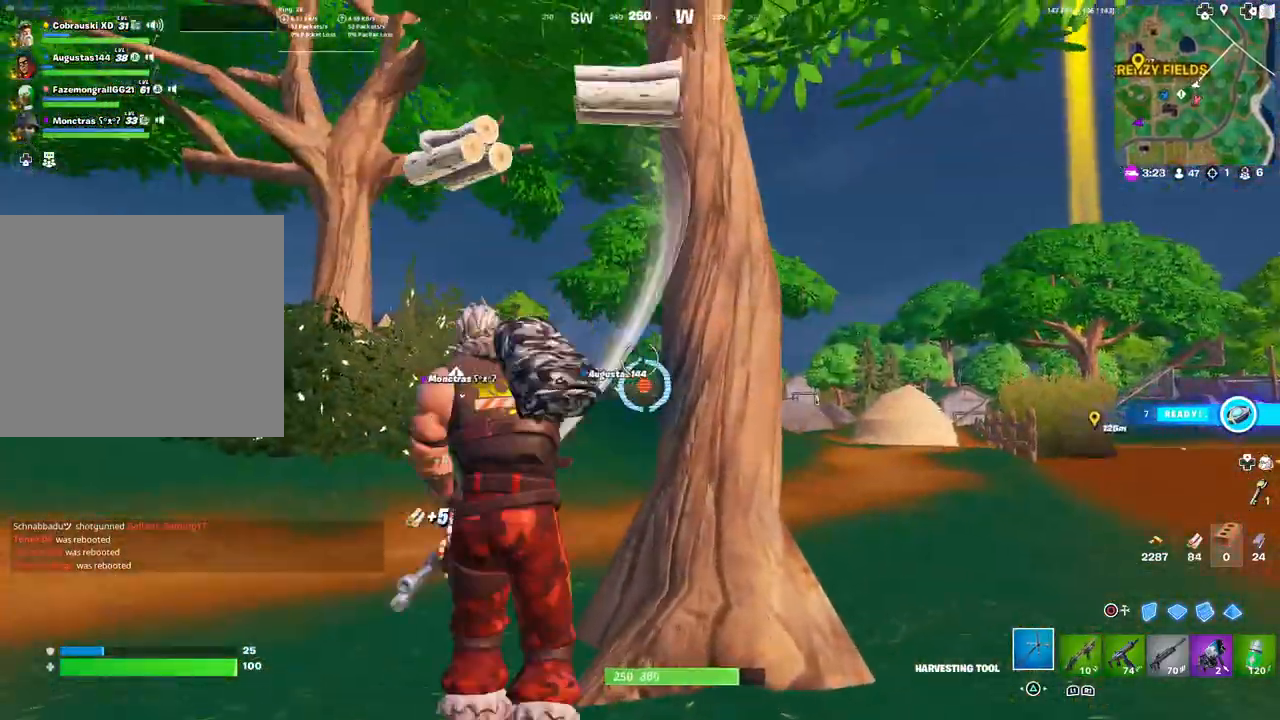
{"buttons": ["R2"], "left_stick": "down-left", "right_stick": "left", "events": [[17, "R3", "up"], [83, "R3", "down"], [117, "left_stick", "down-right"], [167, "R3", "up"], [200, "right_stick", "down"], [283, "left_stick", "up-right"], [333, "left_stick", "up-left"], [467, "right_stick", "left"], [483, "left_stick", "down-left"]]}
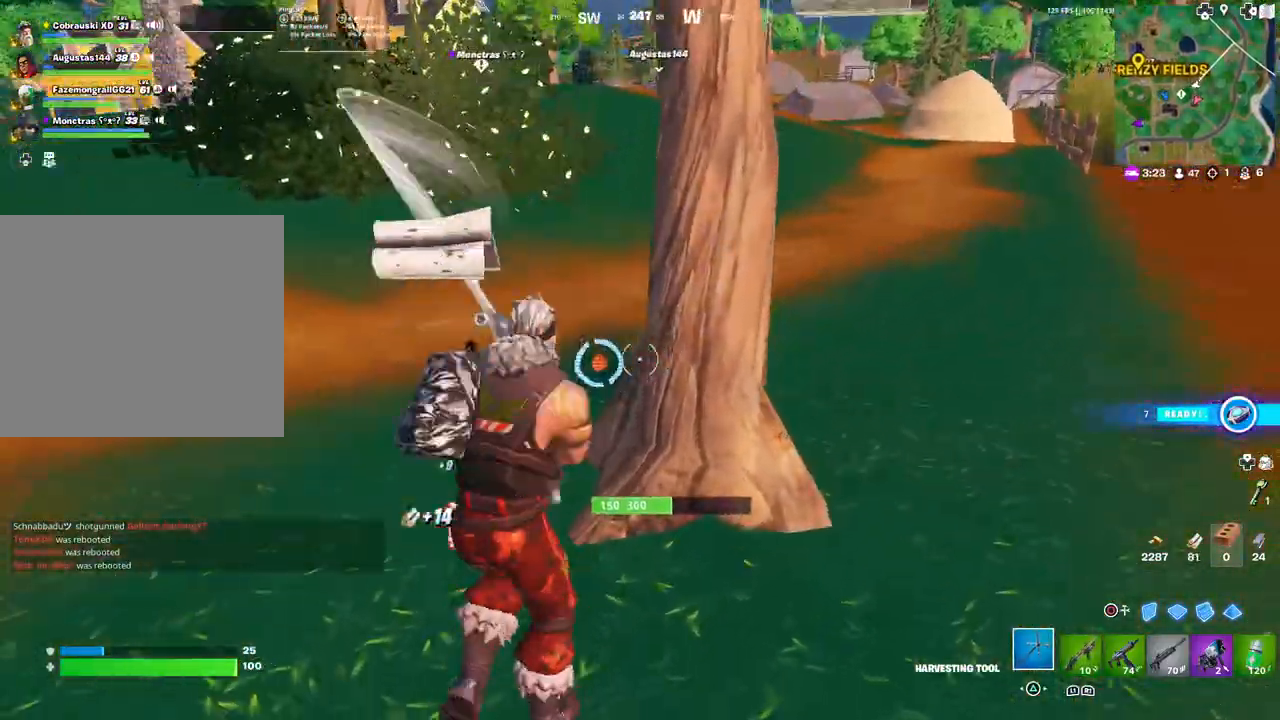
{"buttons": ["R2"], "left_stick": "up", "right_stick": "up", "events": [[133, "left_stick", "down-right"], [167, "right_stick", "center"], [283, "left_stick", "up-right"], [383, "left_stick", "up"], [450, "right_stick", "up"]]}
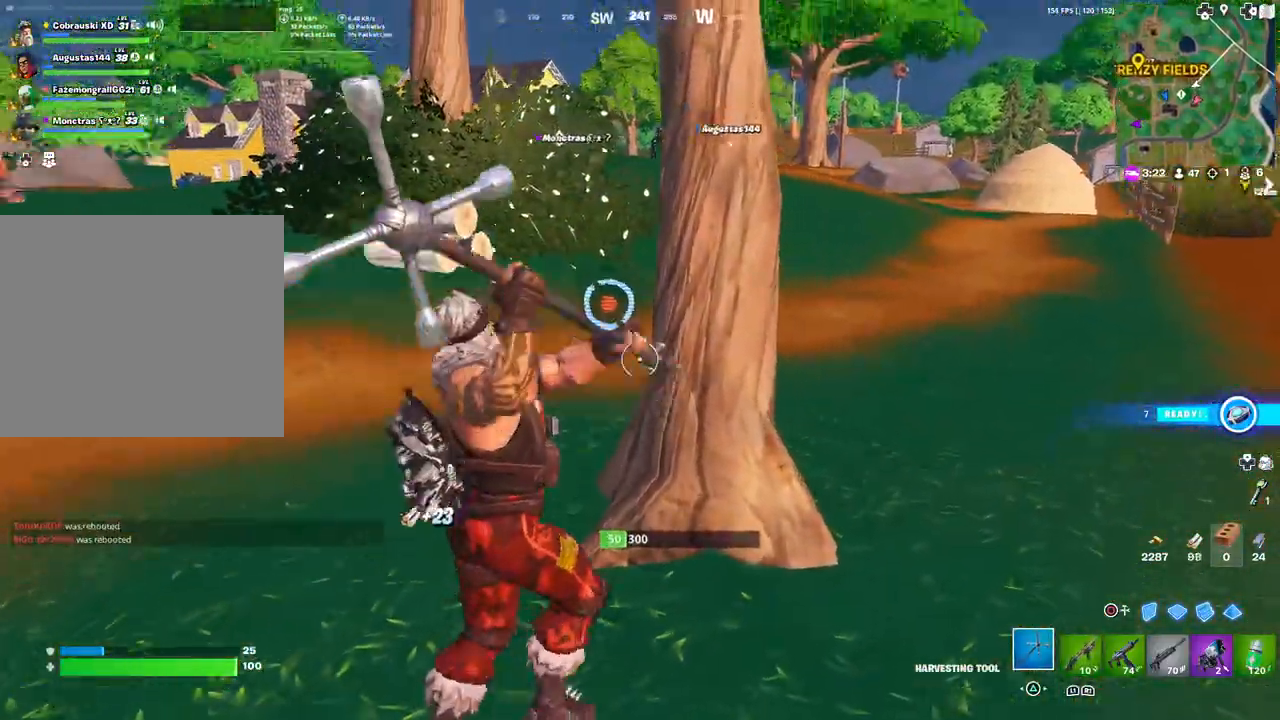
{"buttons": ["TRIANGLE"], "left_stick": "up", "right_stick": "left", "events": [[133, "right_stick", "left"], [150, "R2", "up"], [317, "R1", "down"], [433, "R1", "up"], [467, "TRIANGLE", "down"]]}
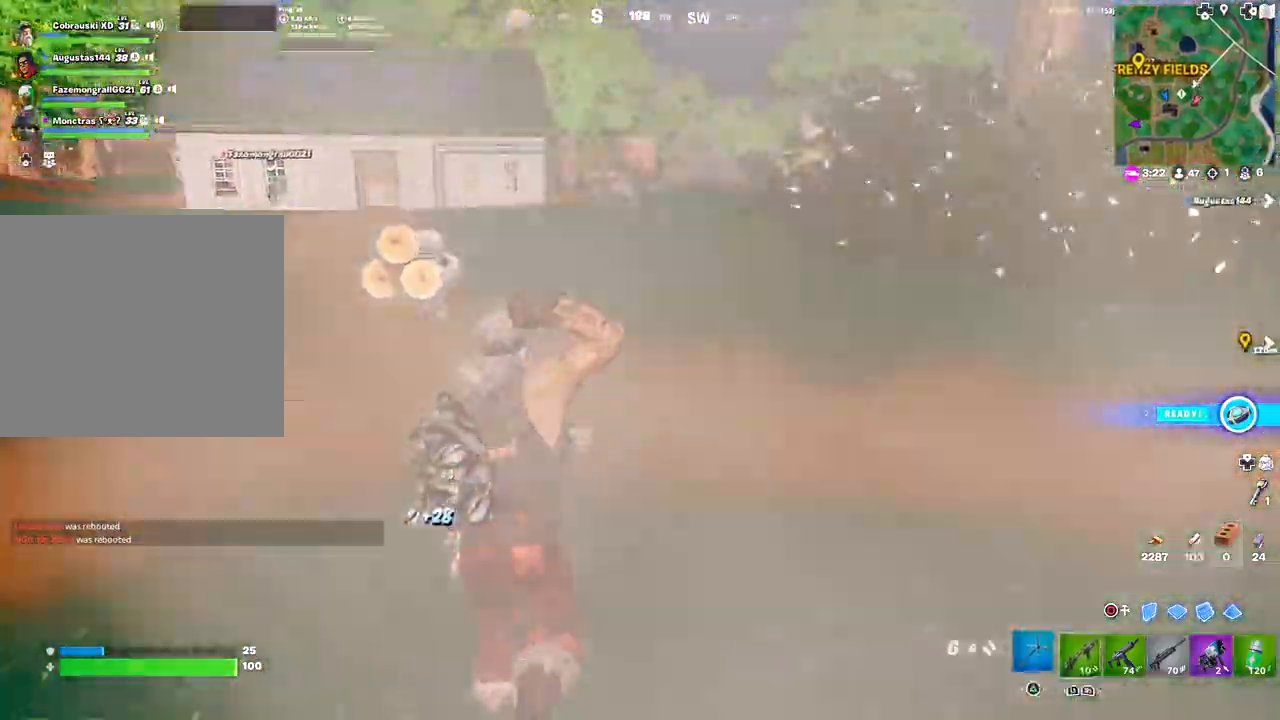
{"buttons": [], "left_stick": "up", "right_stick": "left", "events": [[33, "TRIANGLE", "up"], [83, "right_stick", "center"], [400, "right_stick", "left"]]}
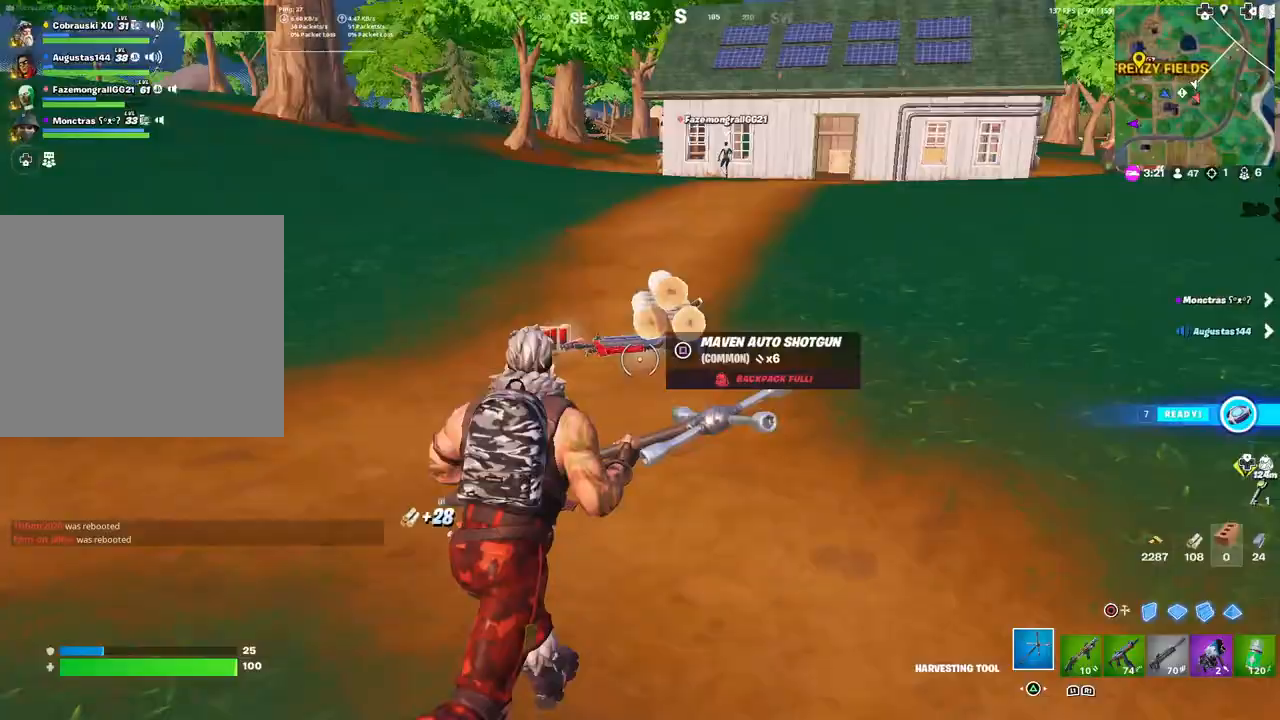
{"buttons": ["R1"], "left_stick": "up", "right_stick": "right", "events": [[33, "right_stick", "center"], [350, "right_stick", "right"], [450, "R1", "down"]]}
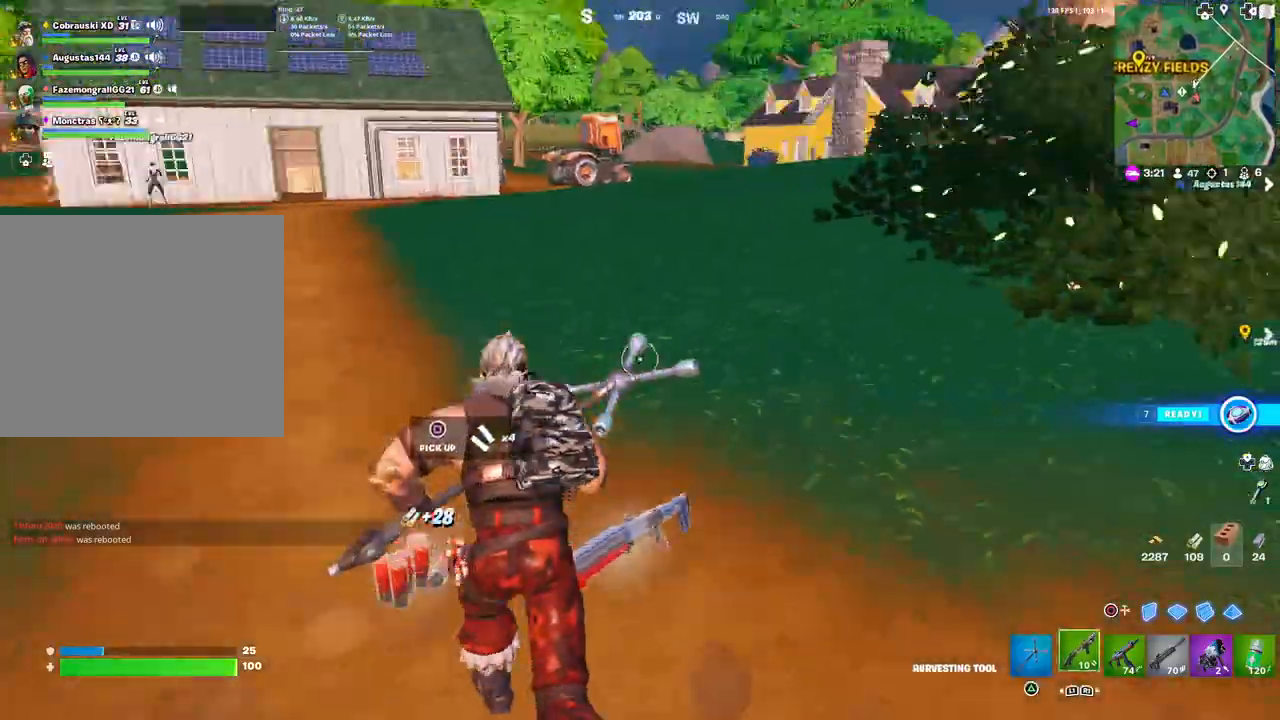
{"buttons": [], "left_stick": "up", "right_stick": "center", "events": [[50, "R1", "up"], [117, "right_stick", "center"], [200, "L3", "down"], [267, "TRIANGLE", "down"], [300, "L3", "up"], [400, "TRIANGLE", "up"]]}
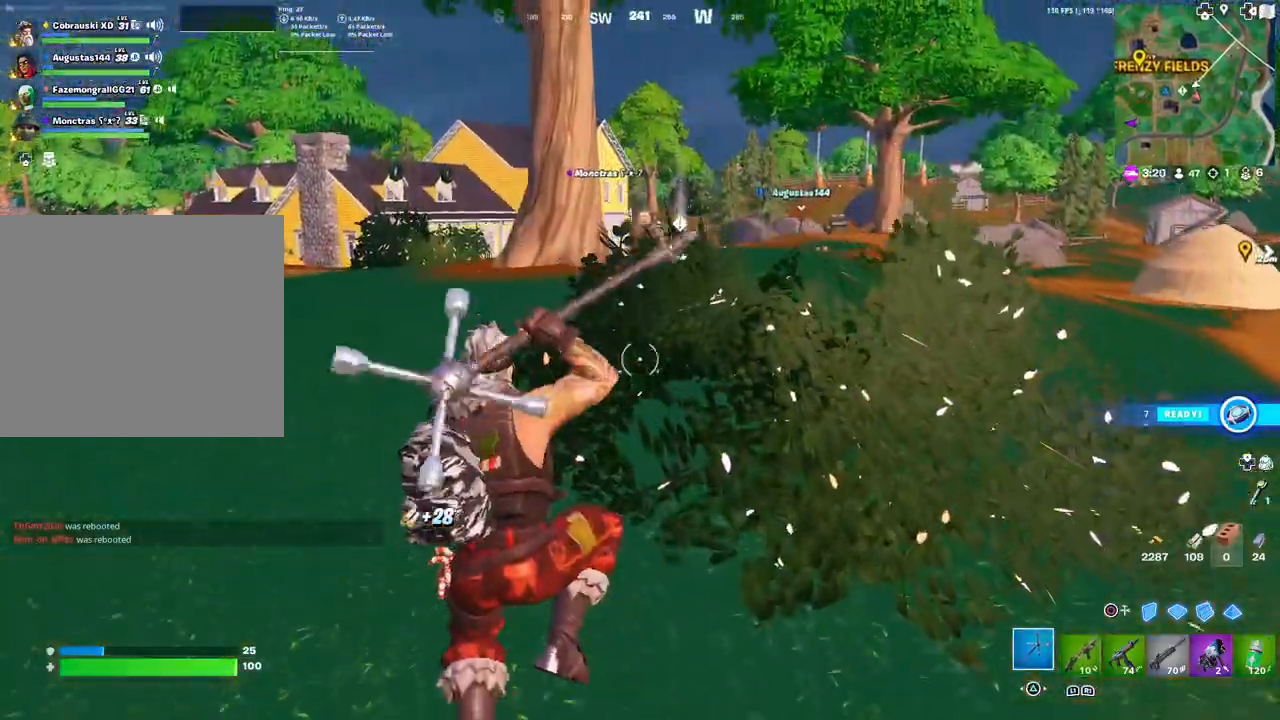
{"buttons": ["R2"], "left_stick": "up-right", "right_stick": "center", "events": [[183, "right_stick", "right"], [283, "right_stick", "center"], [300, "R2", "down"], [367, "R3", "down"], [417, "left_stick", "up-right"], [450, "R3", "up"]]}
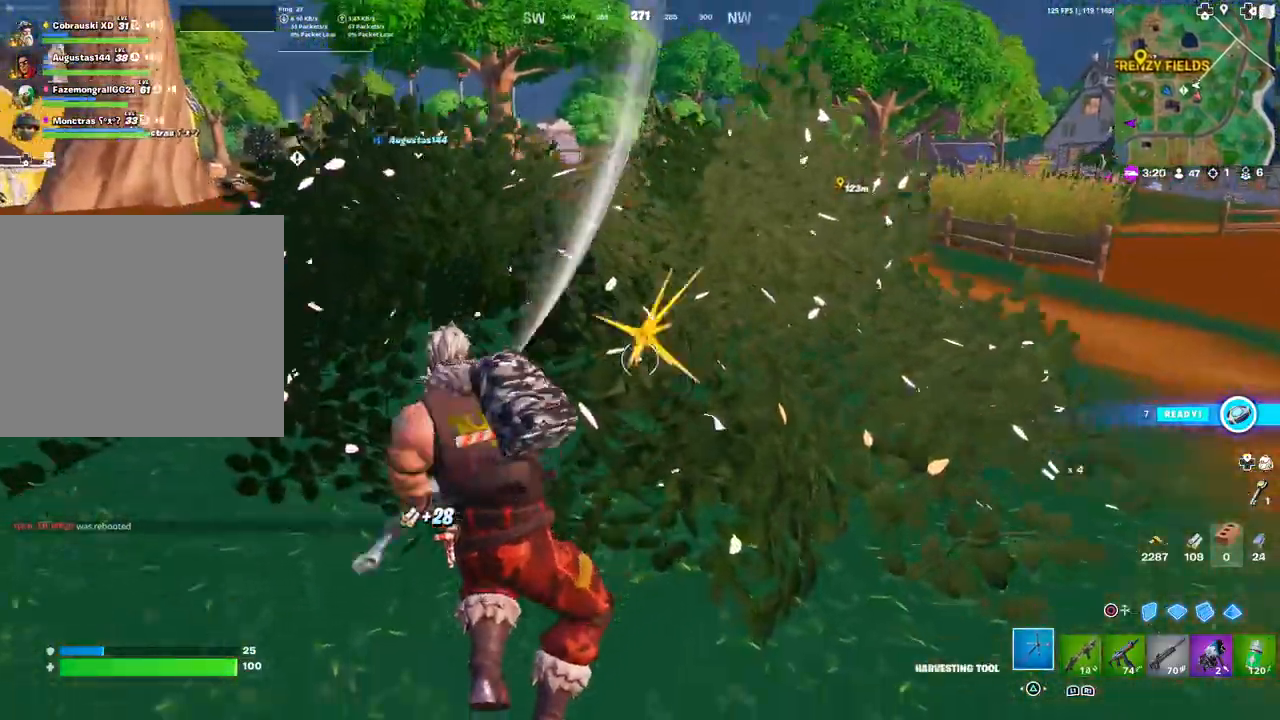
{"buttons": ["R2"], "left_stick": "up-right", "right_stick": "left", "events": [[33, "R3", "down"], [83, "R3", "up"], [117, "right_stick", "left"], [183, "R3", "down"], [233, "R3", "up"], [333, "R3", "down"], [400, "R3", "up"]]}
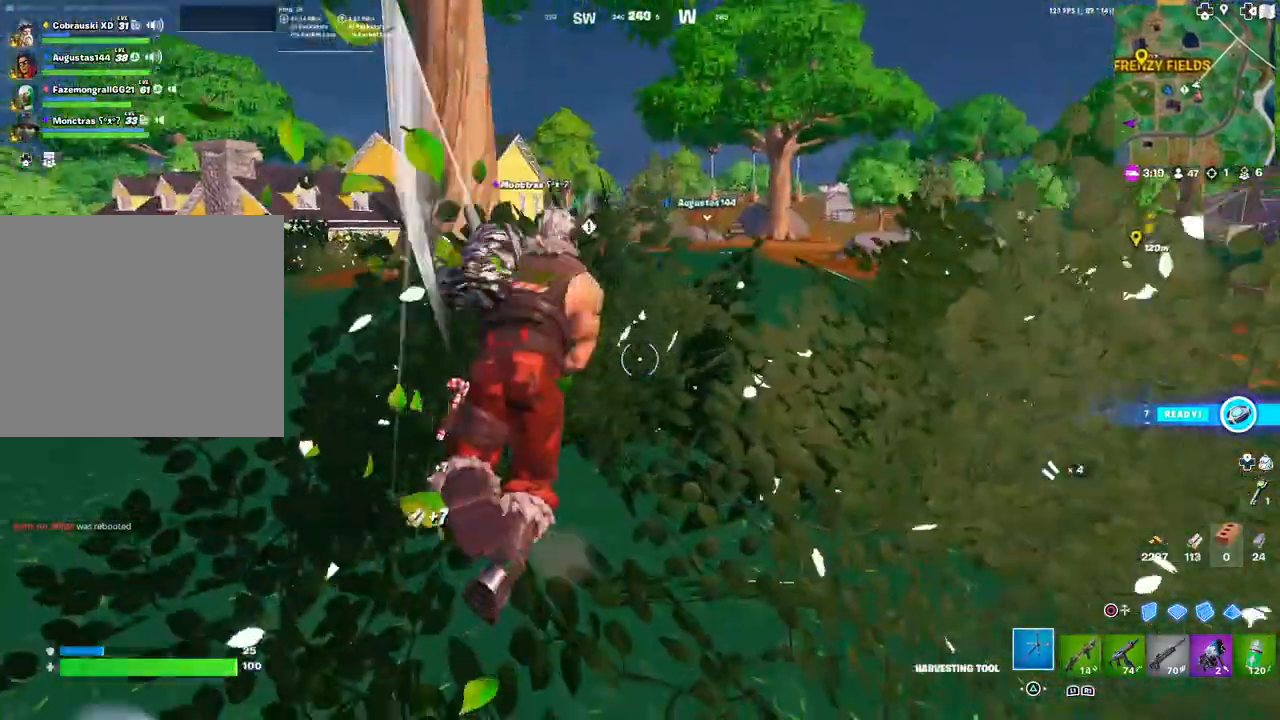
{"buttons": ["R2"], "left_stick": "right", "right_stick": "right", "events": [[133, "left_stick", "right"], [367, "right_stick", "center"], [467, "right_stick", "right"]]}
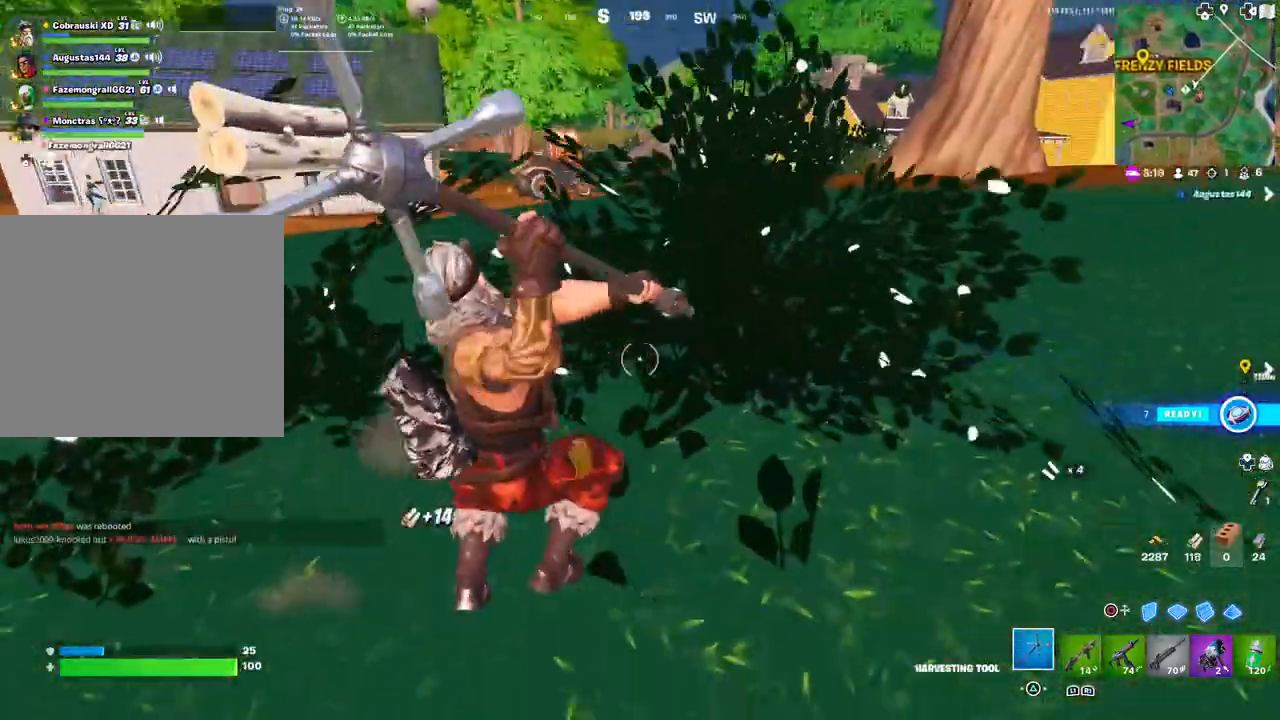
{"buttons": ["R2"], "left_stick": "up-right", "right_stick": "left", "events": [[33, "left_stick", "up-right"], [83, "right_stick", "center"], [450, "right_stick", "left"]]}
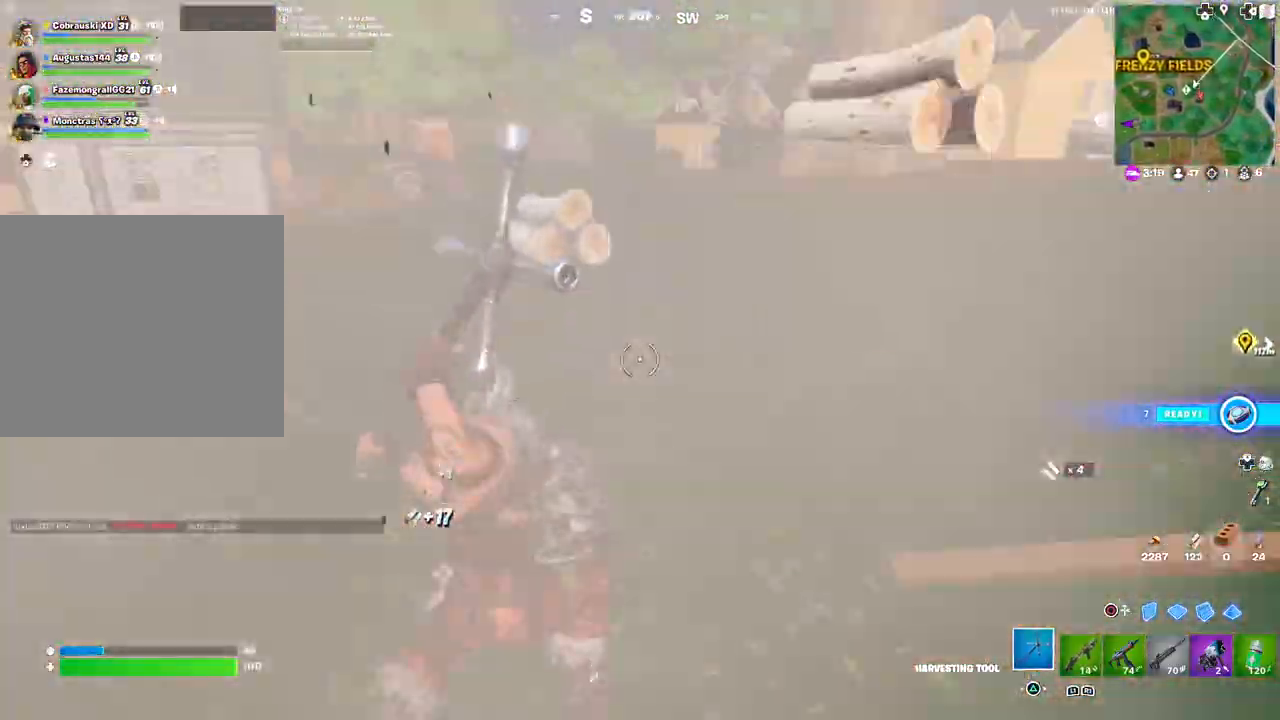
{"buttons": [], "left_stick": "up", "right_stick": "center", "events": [[67, "R2", "up"], [67, "right_stick", "right"], [117, "R1", "down"], [117, "left_stick", "up"], [133, "right_stick", "center"], [150, "L3", "down"], [200, "R1", "up"], [250, "L3", "up"], [367, "TRIANGLE", "down"], [433, "TRIANGLE", "up"]]}
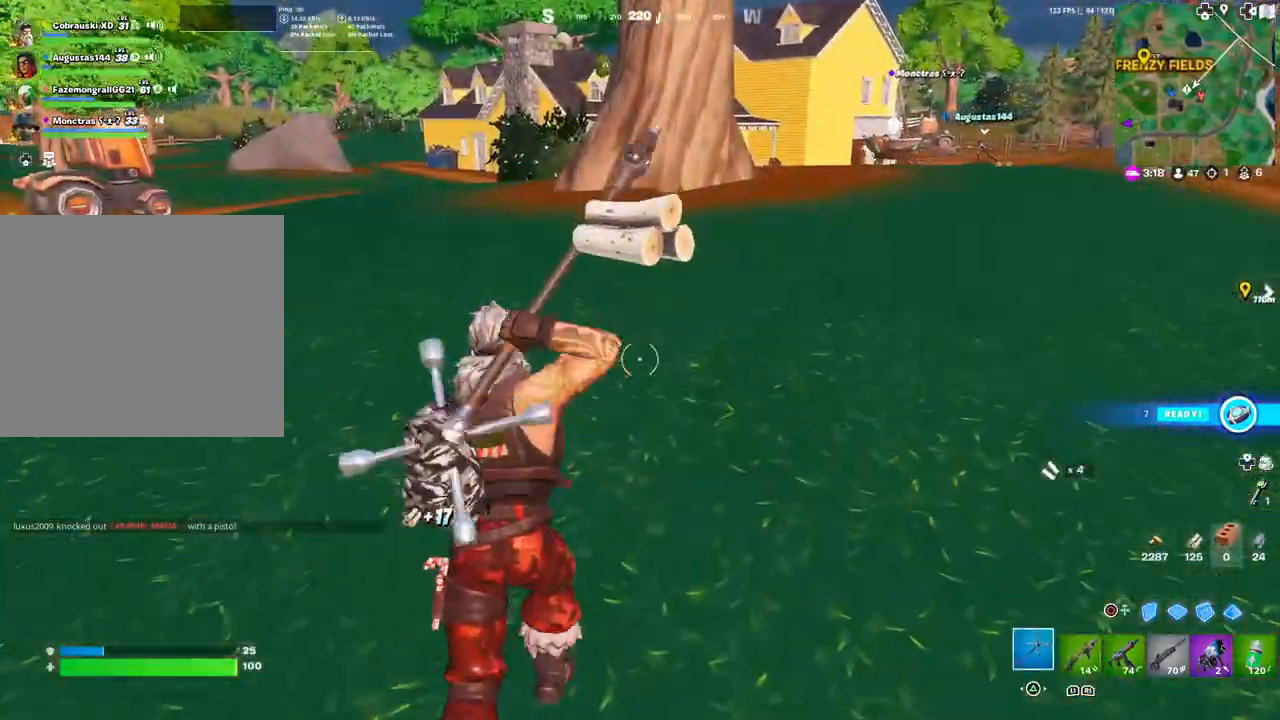
{"buttons": [], "left_stick": "up", "right_stick": "center", "events": []}
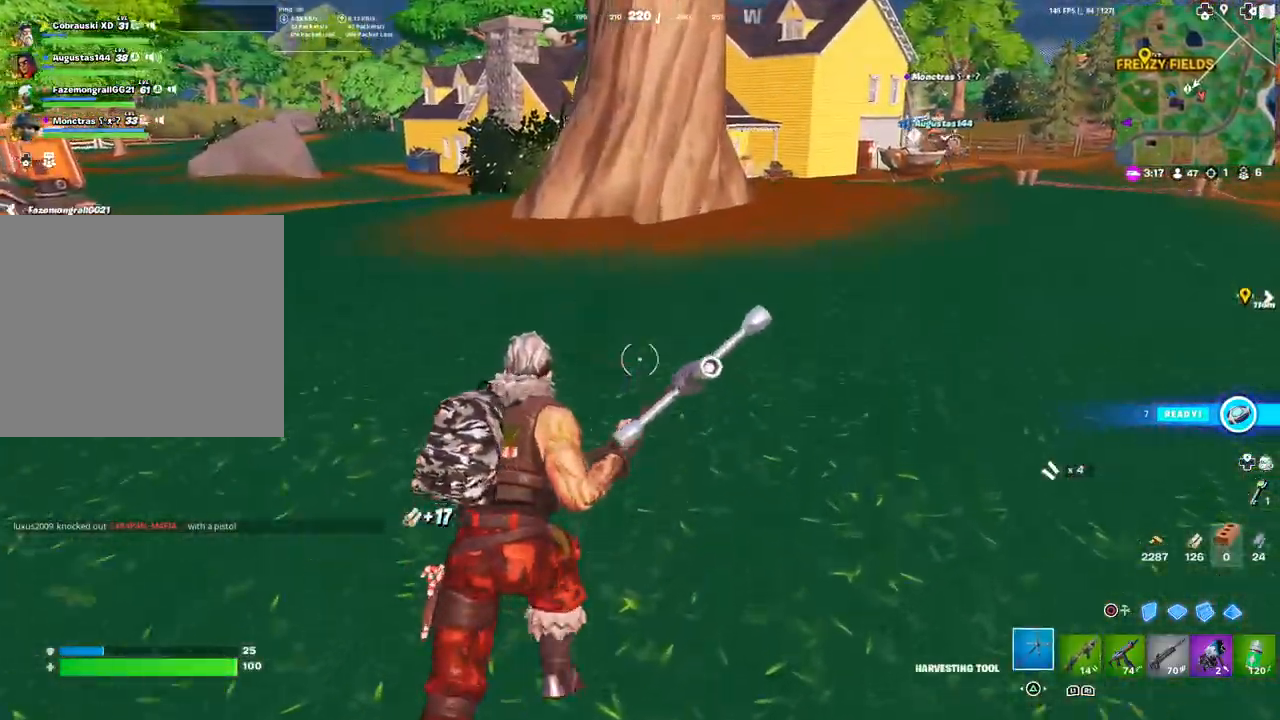
{"buttons": [], "left_stick": "up", "right_stick": "center", "events": [[17, "right_stick", "right"], [83, "L3", "down"], [100, "right_stick", "center"], [200, "L3", "up"]]}
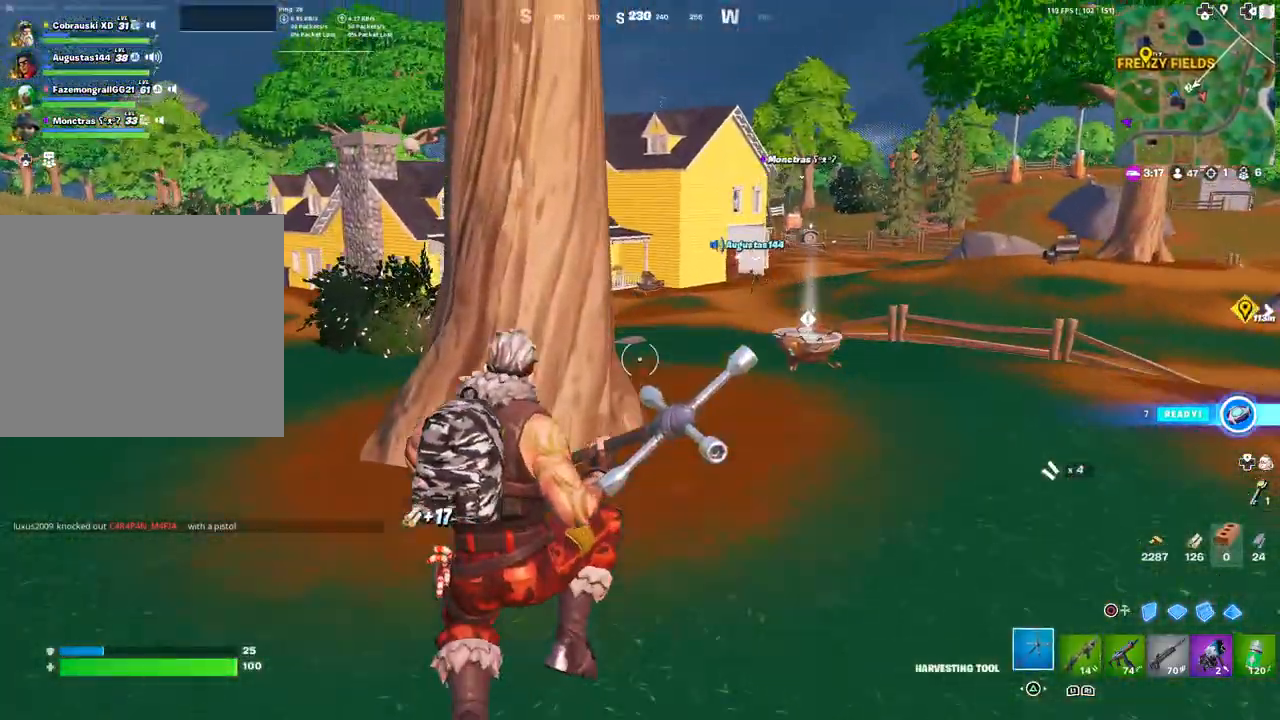
{"buttons": [], "left_stick": "up-right", "right_stick": "center", "events": [[250, "right_stick", "left"], [267, "left_stick", "up-right"], [350, "right_stick", "center"]]}
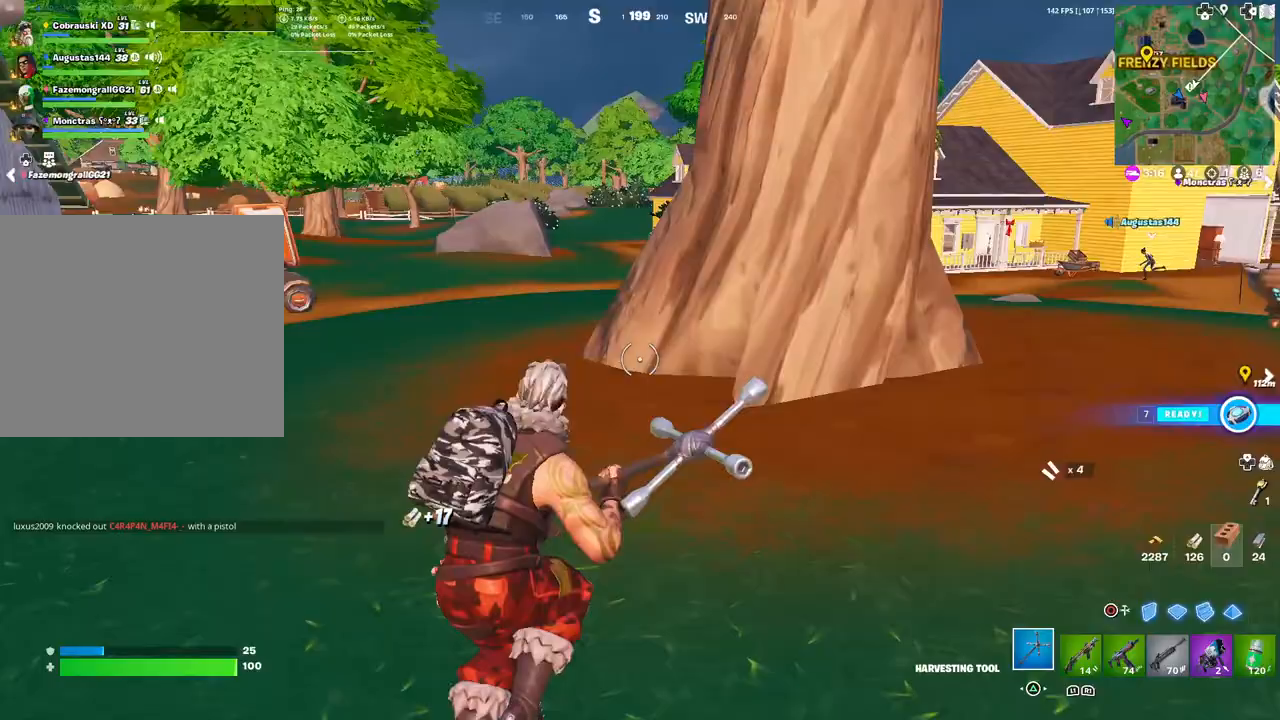
{"buttons": ["R2"], "left_stick": "up-right", "right_stick": "center", "events": [[433, "R2", "down"]]}
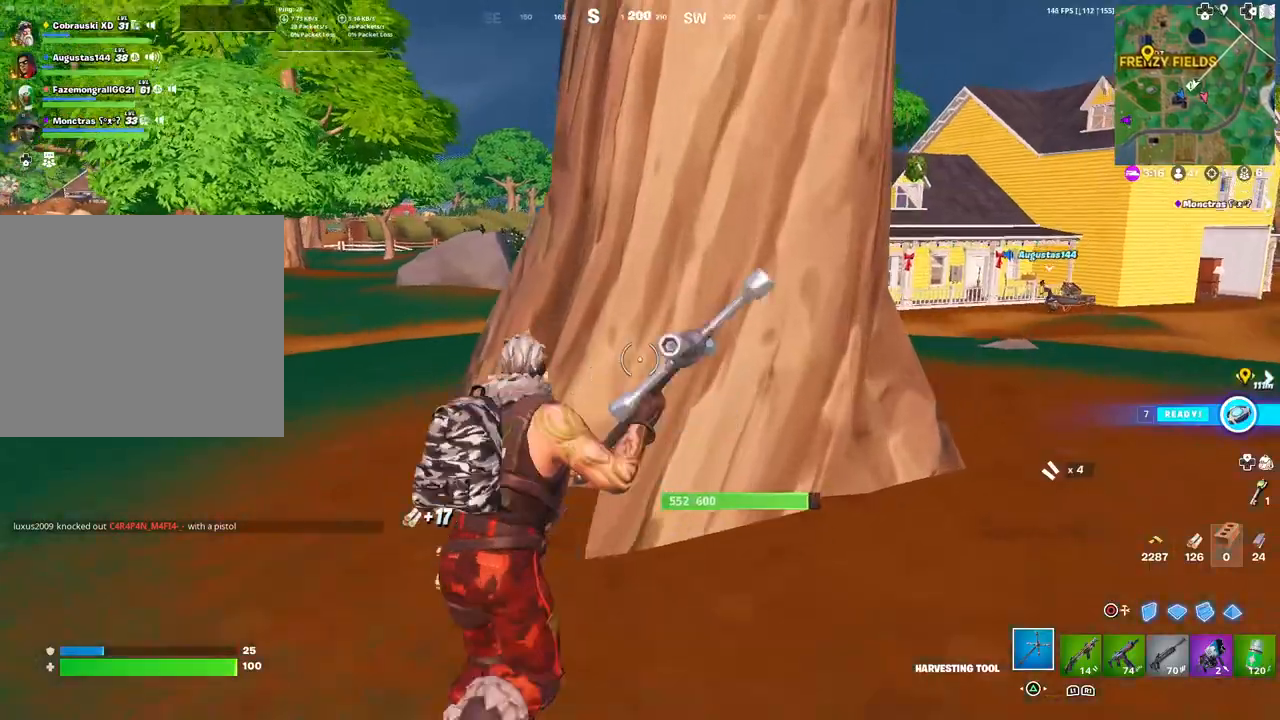
{"buttons": ["R2"], "left_stick": "down-right", "right_stick": "center", "events": [[67, "left_stick", "up-left"], [167, "R3", "down"], [167, "left_stick", "down-left"], [250, "R3", "up"], [333, "left_stick", "down-right"]]}
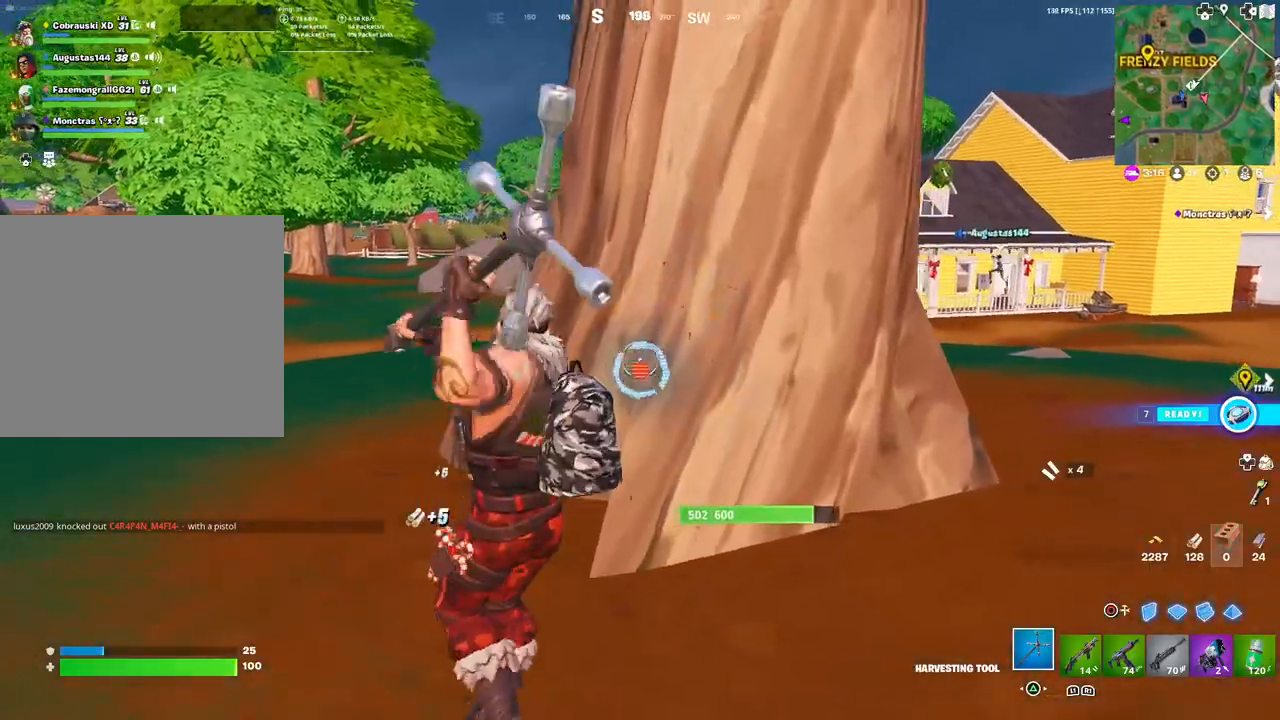
{"buttons": ["R2"], "left_stick": "up", "right_stick": "center", "events": [[50, "right_stick", "down"], [100, "right_stick", "left"], [133, "left_stick", "down"], [183, "right_stick", "center"], [233, "R3", "down"], [283, "left_stick", "right"], [333, "R3", "up"], [417, "left_stick", "up"]]}
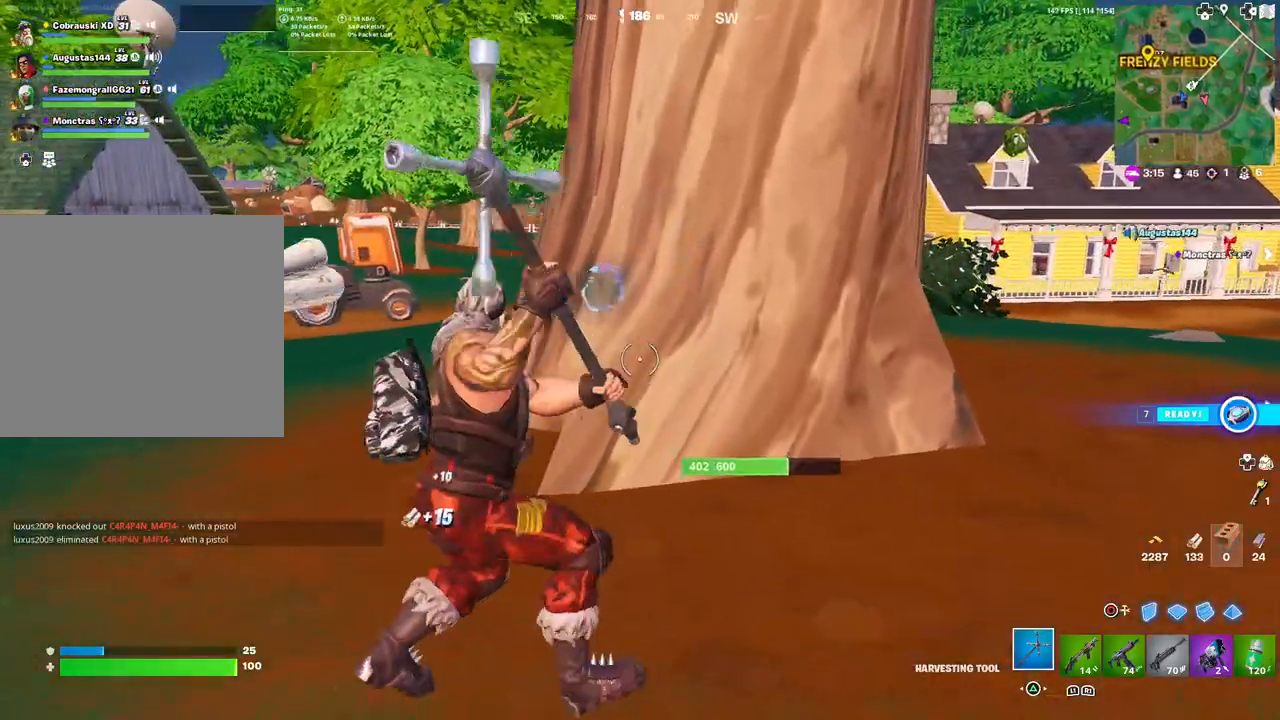
{"buttons": ["R2"], "left_stick": "down-right", "right_stick": "center", "events": [[83, "right_stick", "up-left"], [100, "left_stick", "up-left"], [233, "right_stick", "center"], [267, "left_stick", "down-left"], [383, "left_stick", "down"], [483, "left_stick", "down-right"]]}
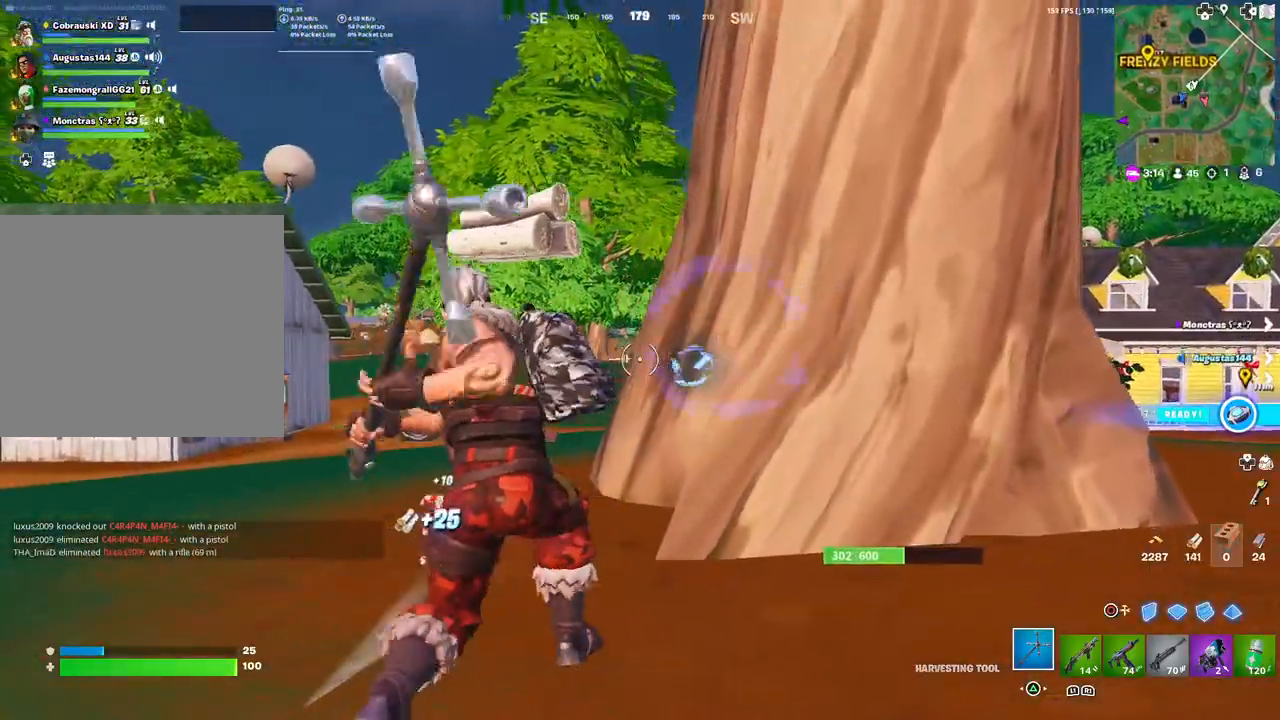
{"buttons": ["R2"], "left_stick": "down-left", "right_stick": "center", "events": [[217, "left_stick", "up-right"], [233, "right_stick", "down-left"], [283, "left_stick", "up-left"], [333, "right_stick", "center"], [383, "left_stick", "down-left"]]}
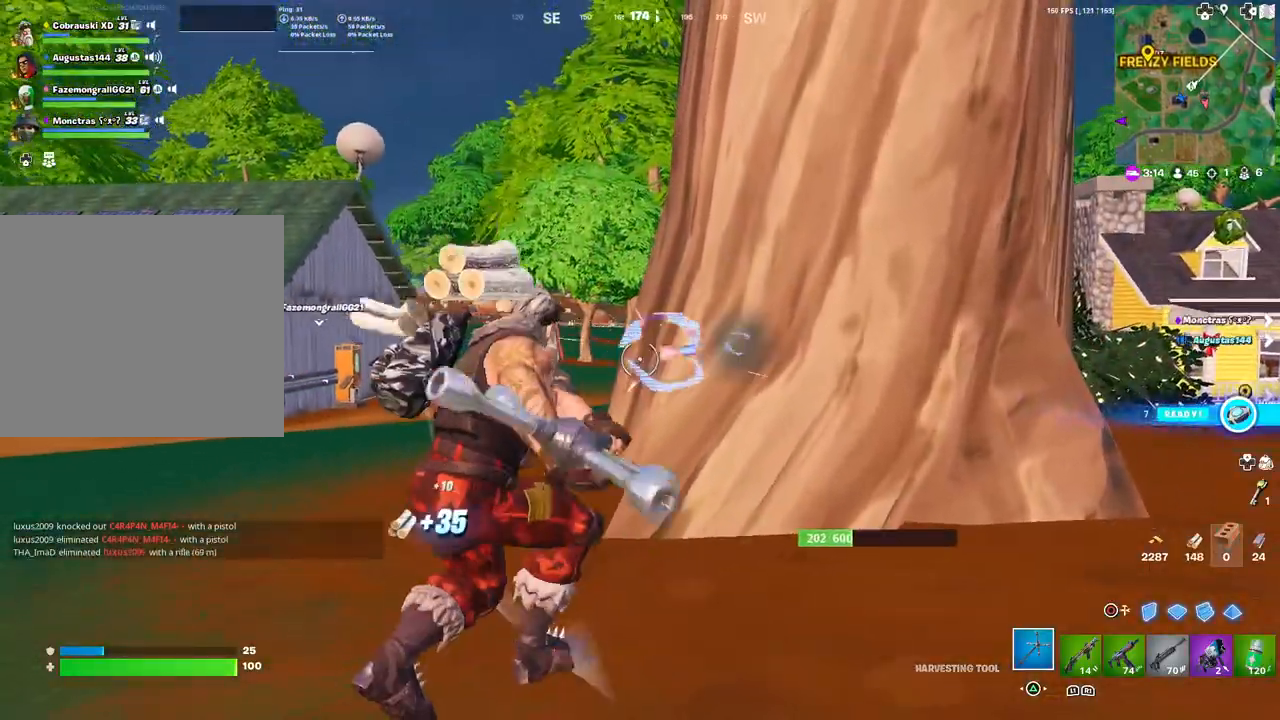
{"buttons": ["R2"], "left_stick": "down-left", "right_stick": "center", "events": [[33, "left_stick", "down-right"], [150, "left_stick", "up-right"], [250, "right_stick", "right"], [333, "left_stick", "up-left"], [333, "right_stick", "center"], [467, "left_stick", "down-left"]]}
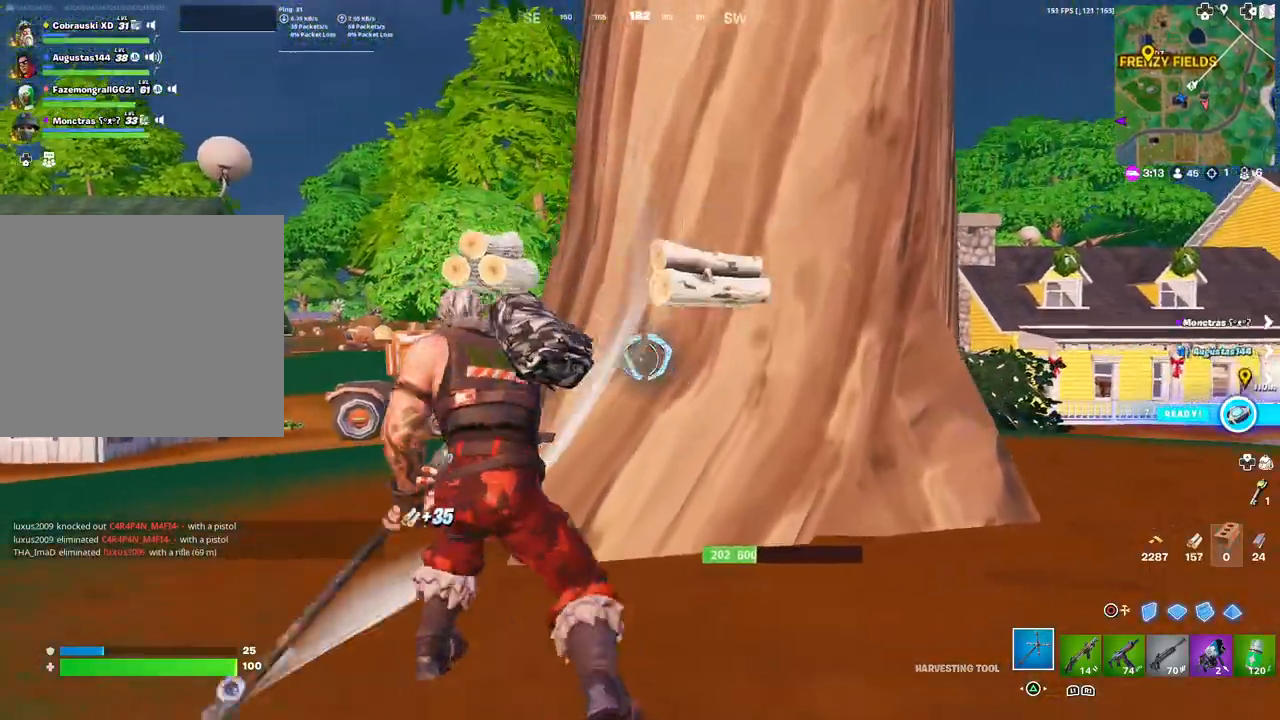
{"buttons": [], "left_stick": "down-right", "right_stick": "center", "events": [[167, "left_stick", "down-right"], [367, "right_stick", "down-left"], [483, "R2", "up"], [483, "right_stick", "center"]]}
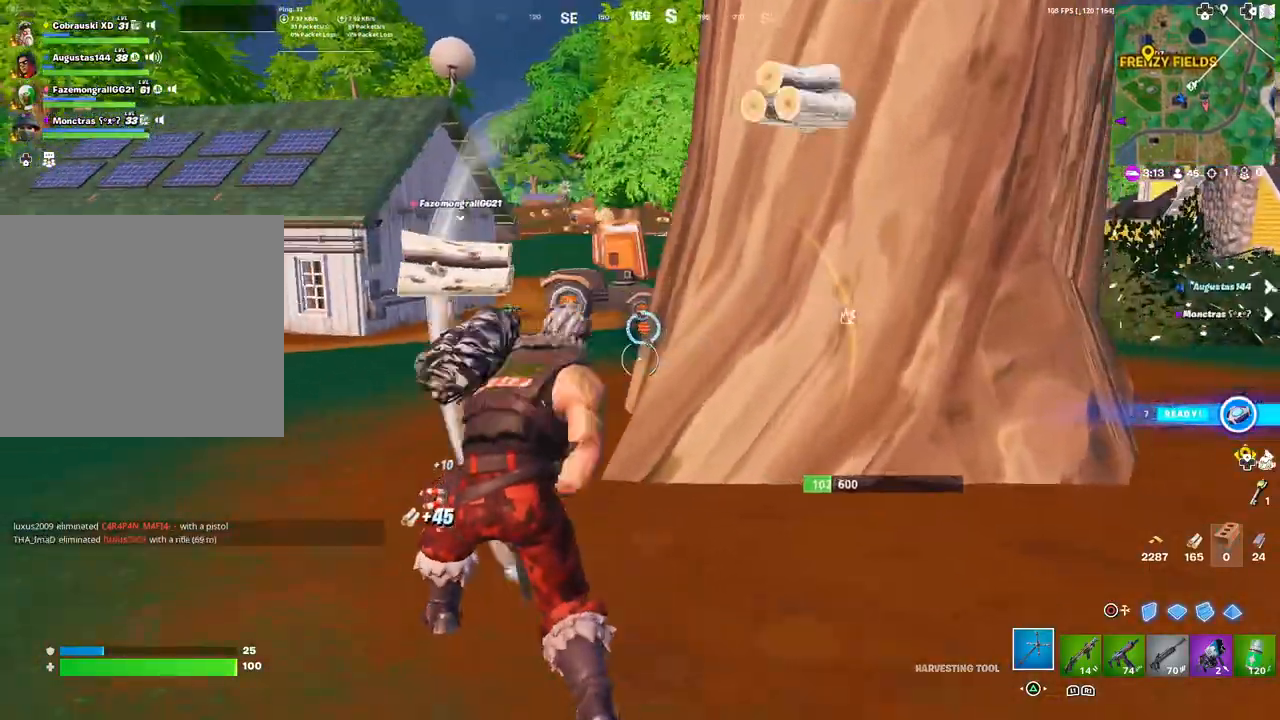
{"buttons": [], "left_stick": "up-right", "right_stick": "center", "events": [[33, "left_stick", "right"], [33, "right_stick", "right"], [83, "R1", "down"], [117, "L3", "down"], [117, "R1", "up"], [233, "L3", "up"], [267, "left_stick", "up-right"], [283, "right_stick", "center"], [400, "TRIANGLE", "down"], [467, "TRIANGLE", "up"]]}
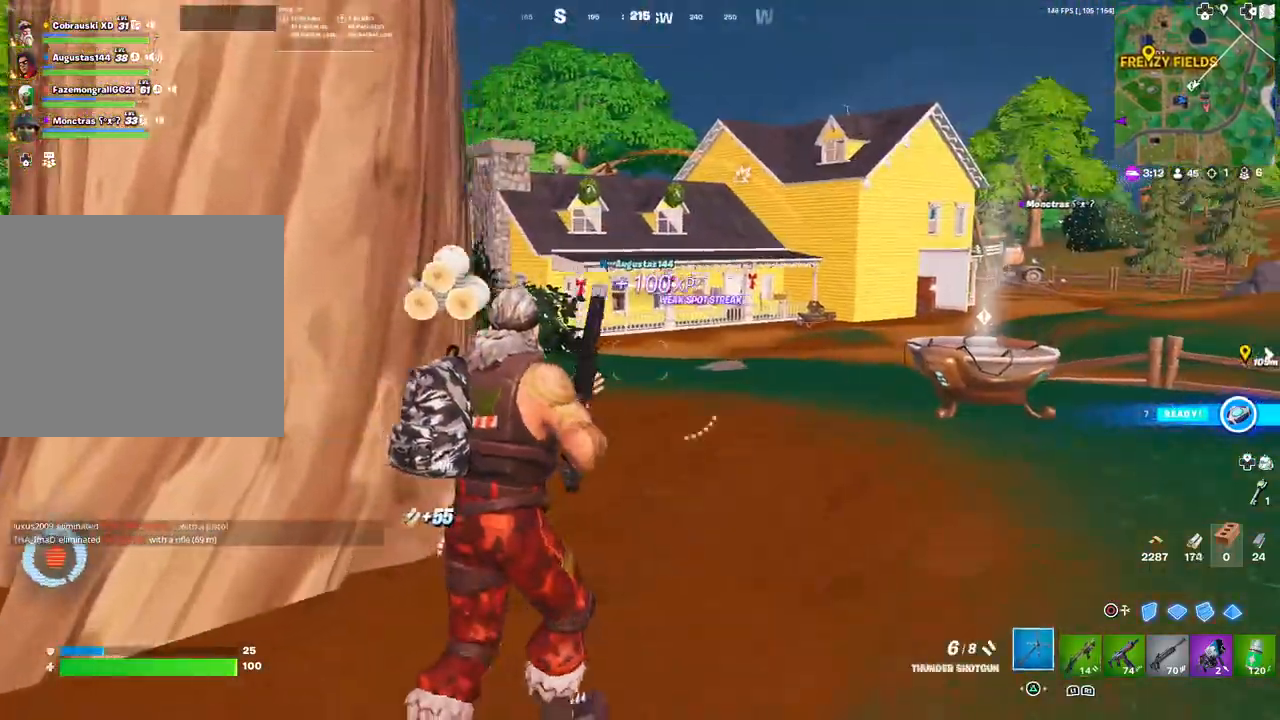
{"buttons": [], "left_stick": "up", "right_stick": "center", "events": [[367, "left_stick", "up"]]}
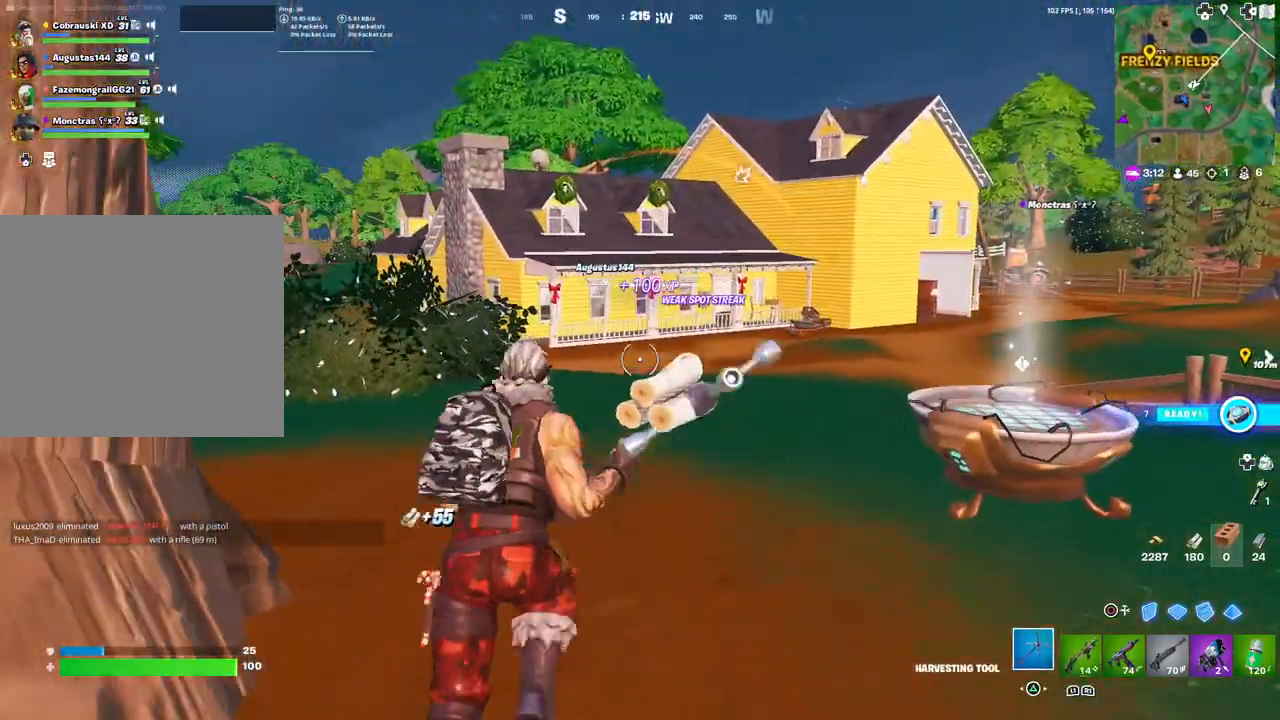
{"buttons": [], "left_stick": "up-left", "right_stick": "center", "events": [[200, "left_stick", "up-left"], [267, "right_stick", "right"], [317, "L3", "down"], [400, "right_stick", "center"], [433, "L3", "up"]]}